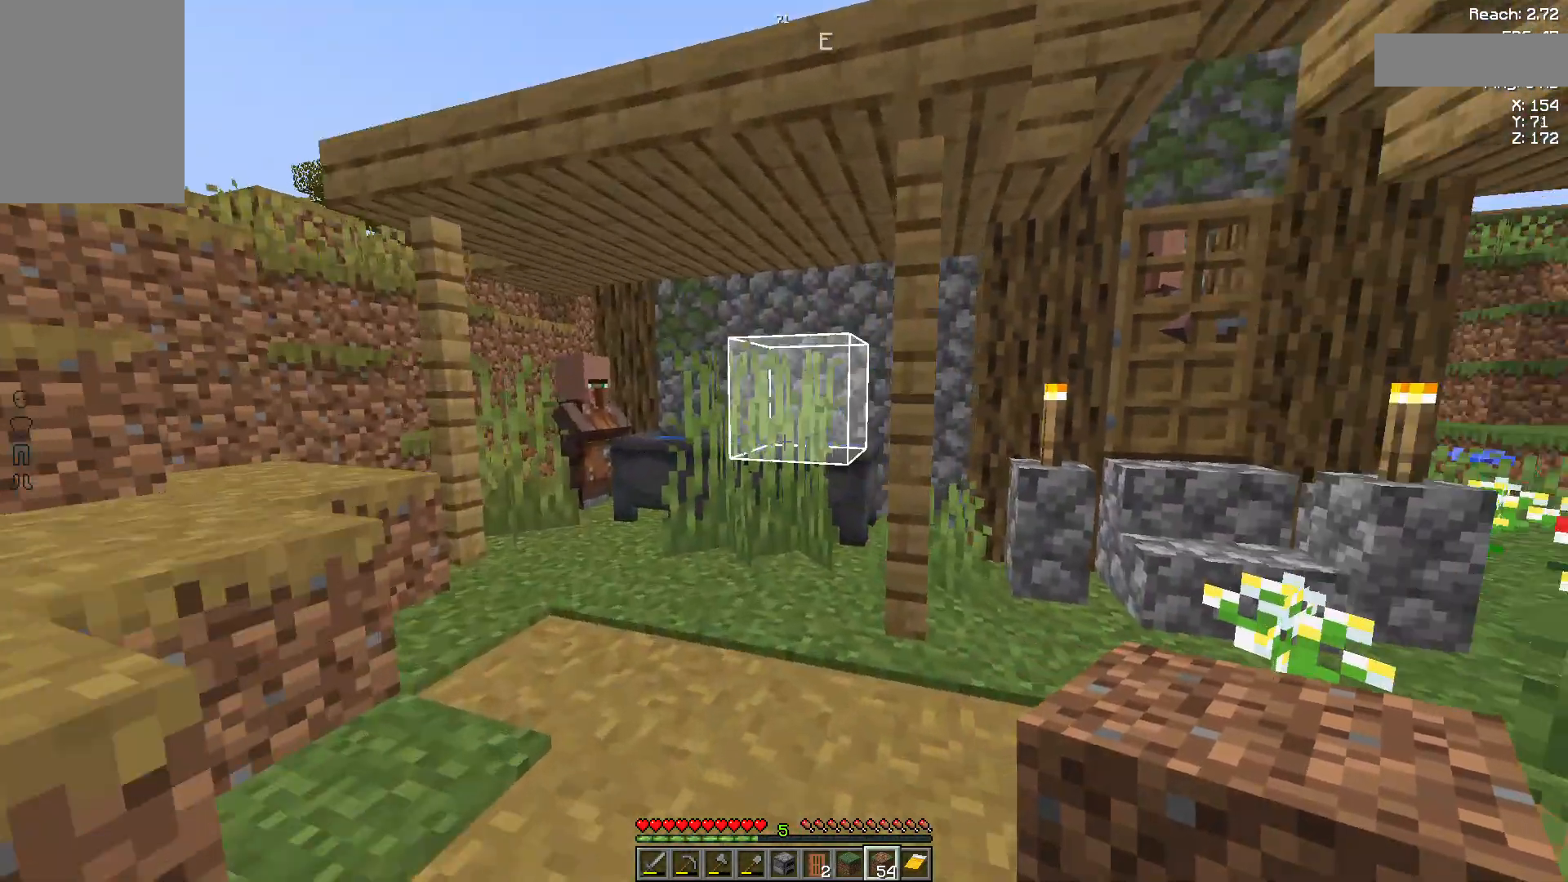
Gameplay with keyboard and mouse; each line is a JSON object with the keys and mouse buttons held at the frame after it. "events" lists presses ("down") and releases ("up") of "a", "d", "s", "space", "w", "mouse_left" and "mouse_right" between this image and that frame as [ms after this image, input, new state], when the widget could be followed in between. "mouse_left", "mouse_right" = the "left", "right" buttons of the "mouse" list. No other keys are recorded. Fast repeated clicks can show as one long hold. Not read: mouse_move.
{"keys": ["w"], "mouse": [], "events": []}
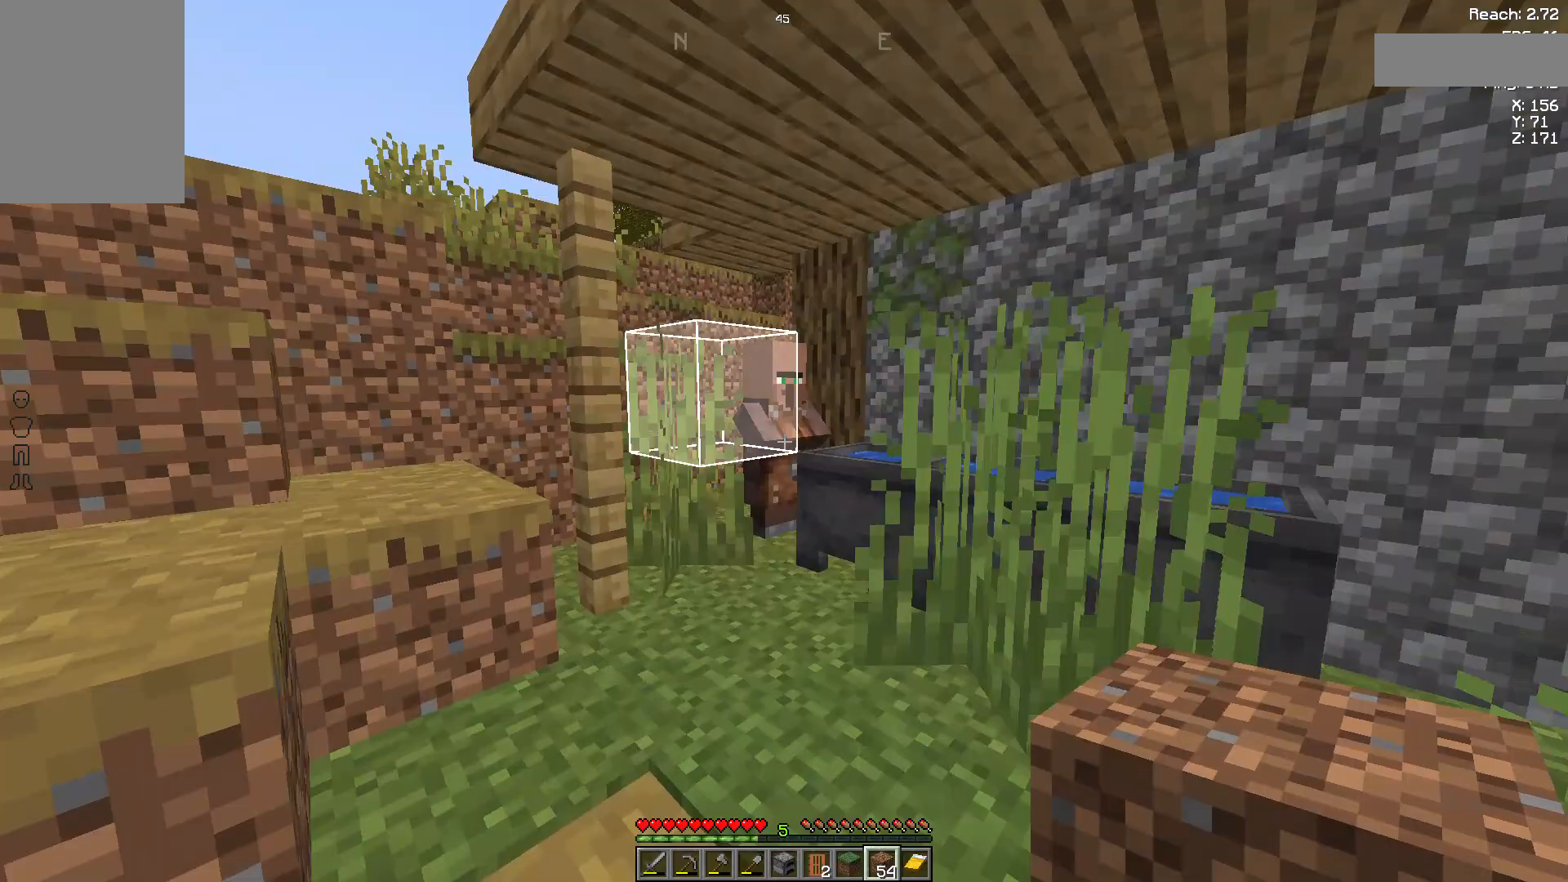
{"keys": ["w"], "mouse": ["right"], "events": [[481, "mouse_right", "down"]]}
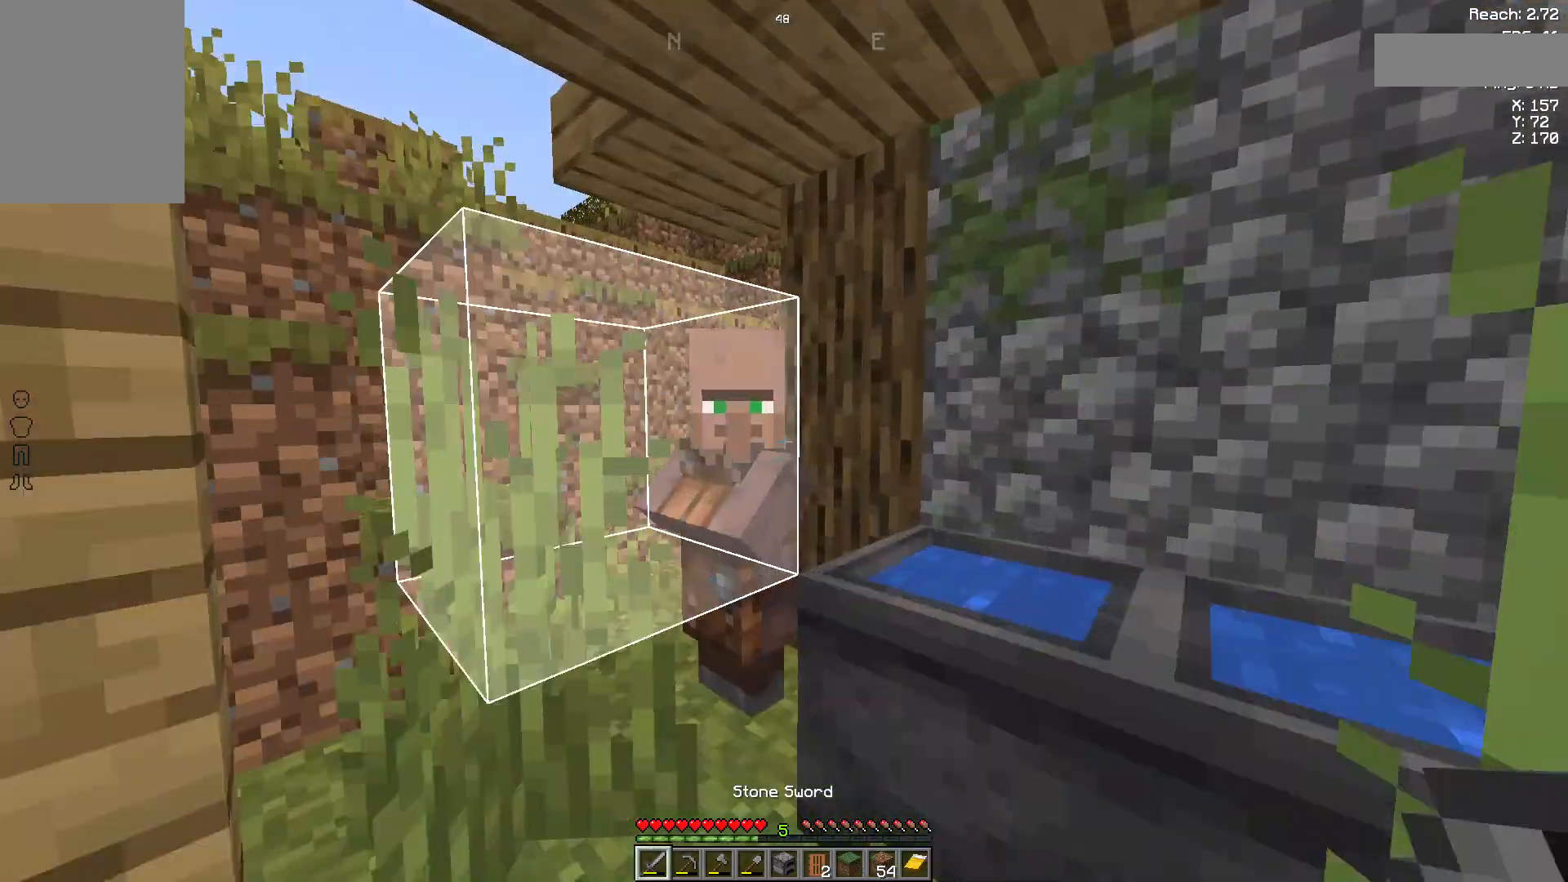
{"keys": [], "mouse": [], "events": [[111, "d", "down"], [111, "mouse_right", "up"], [148, "w", "up"], [296, "d", "up"], [296, "mouse_right", "down"], [370, "mouse_right", "up"]]}
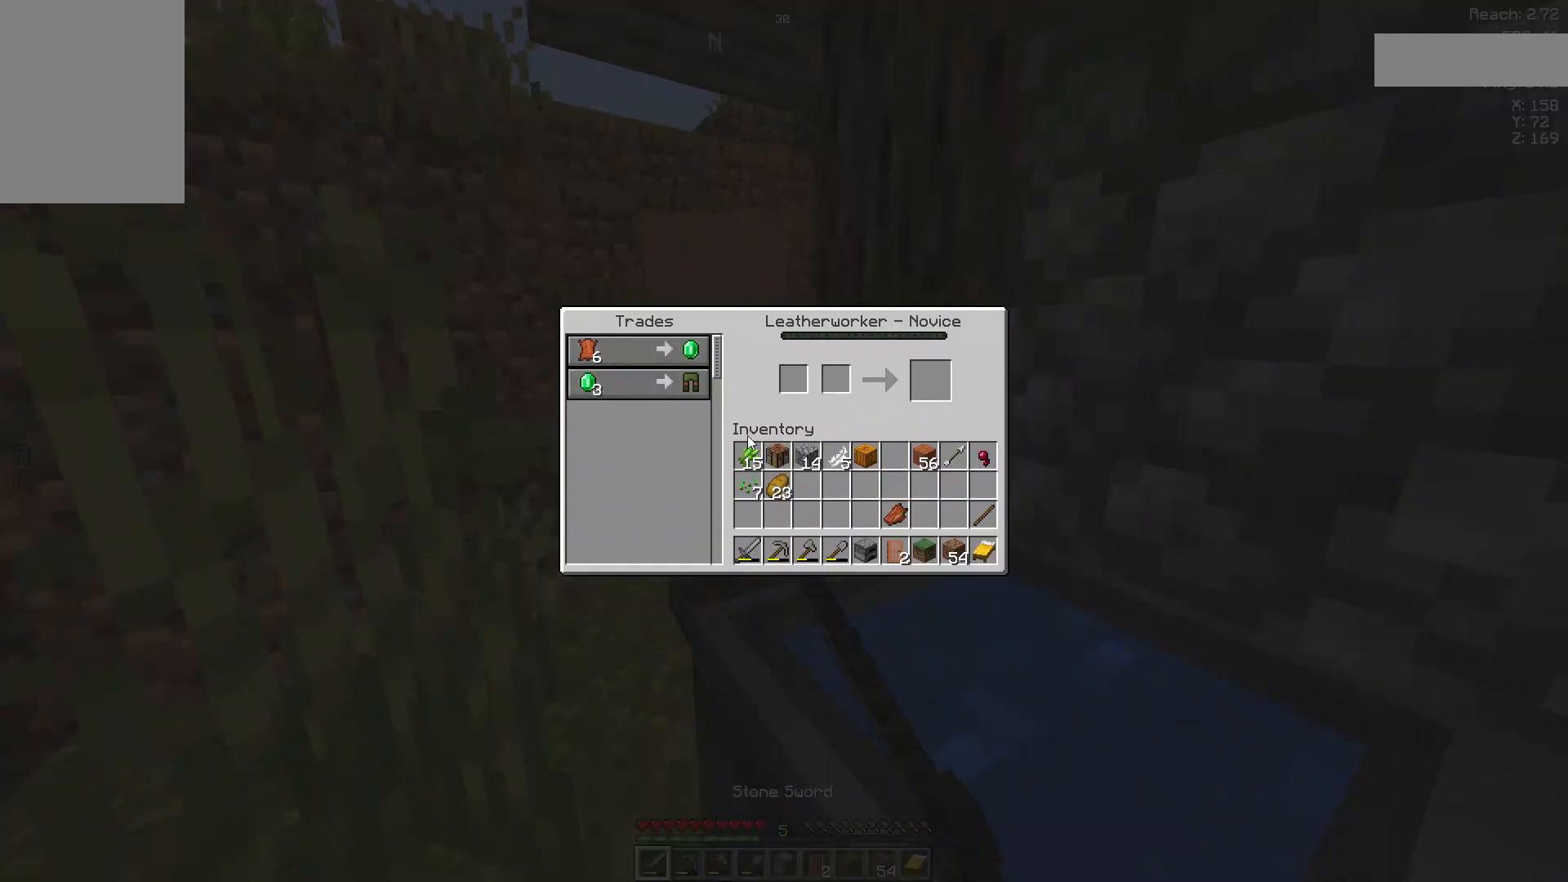
{"keys": [], "mouse": [], "events": []}
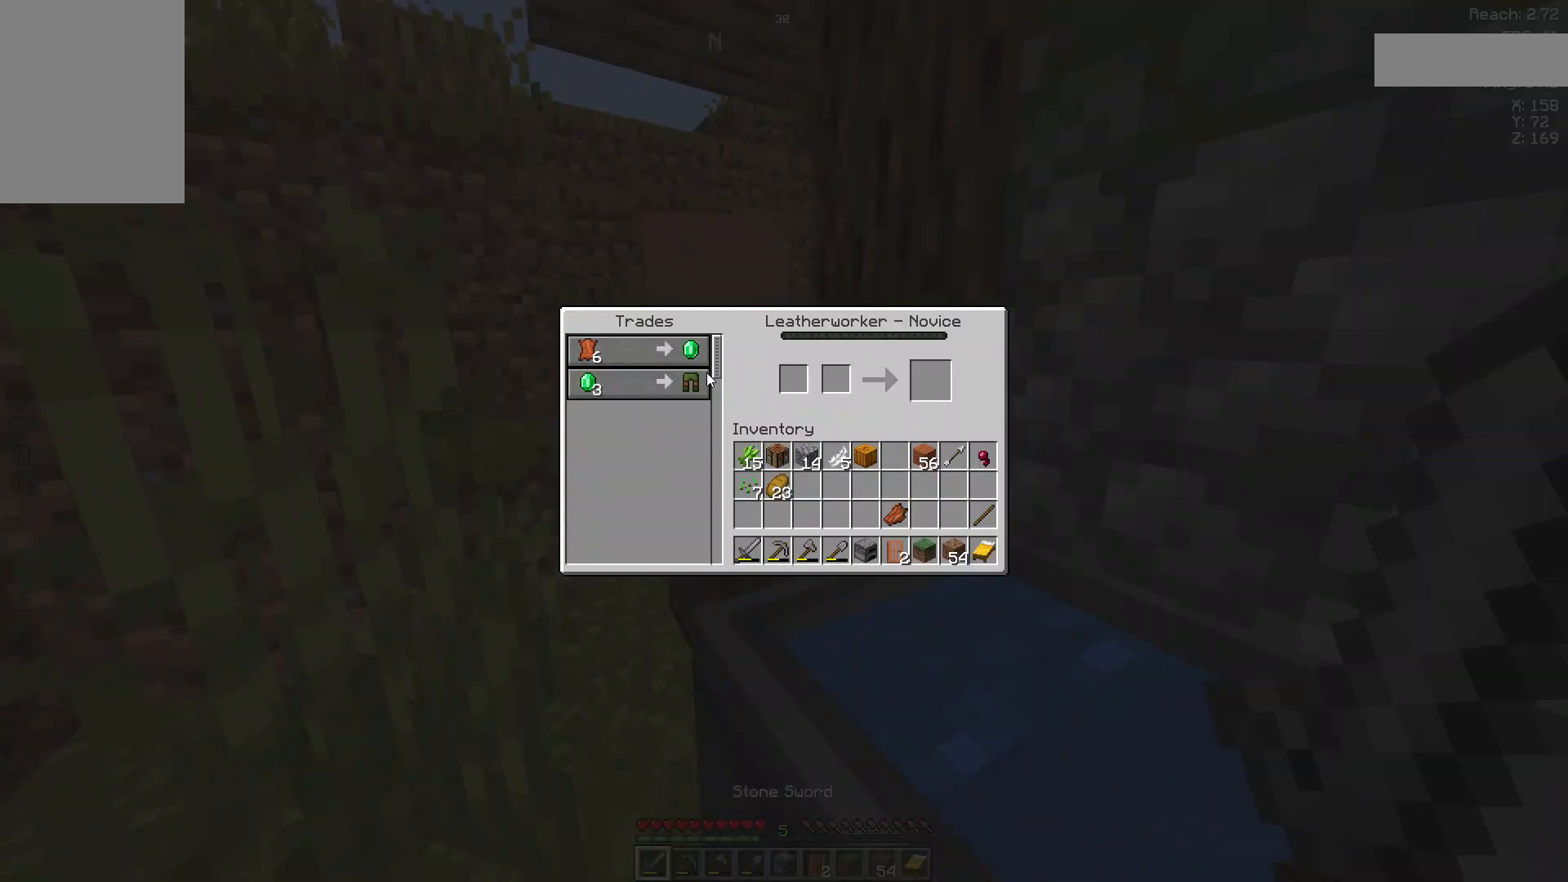
{"keys": [], "mouse": [], "events": []}
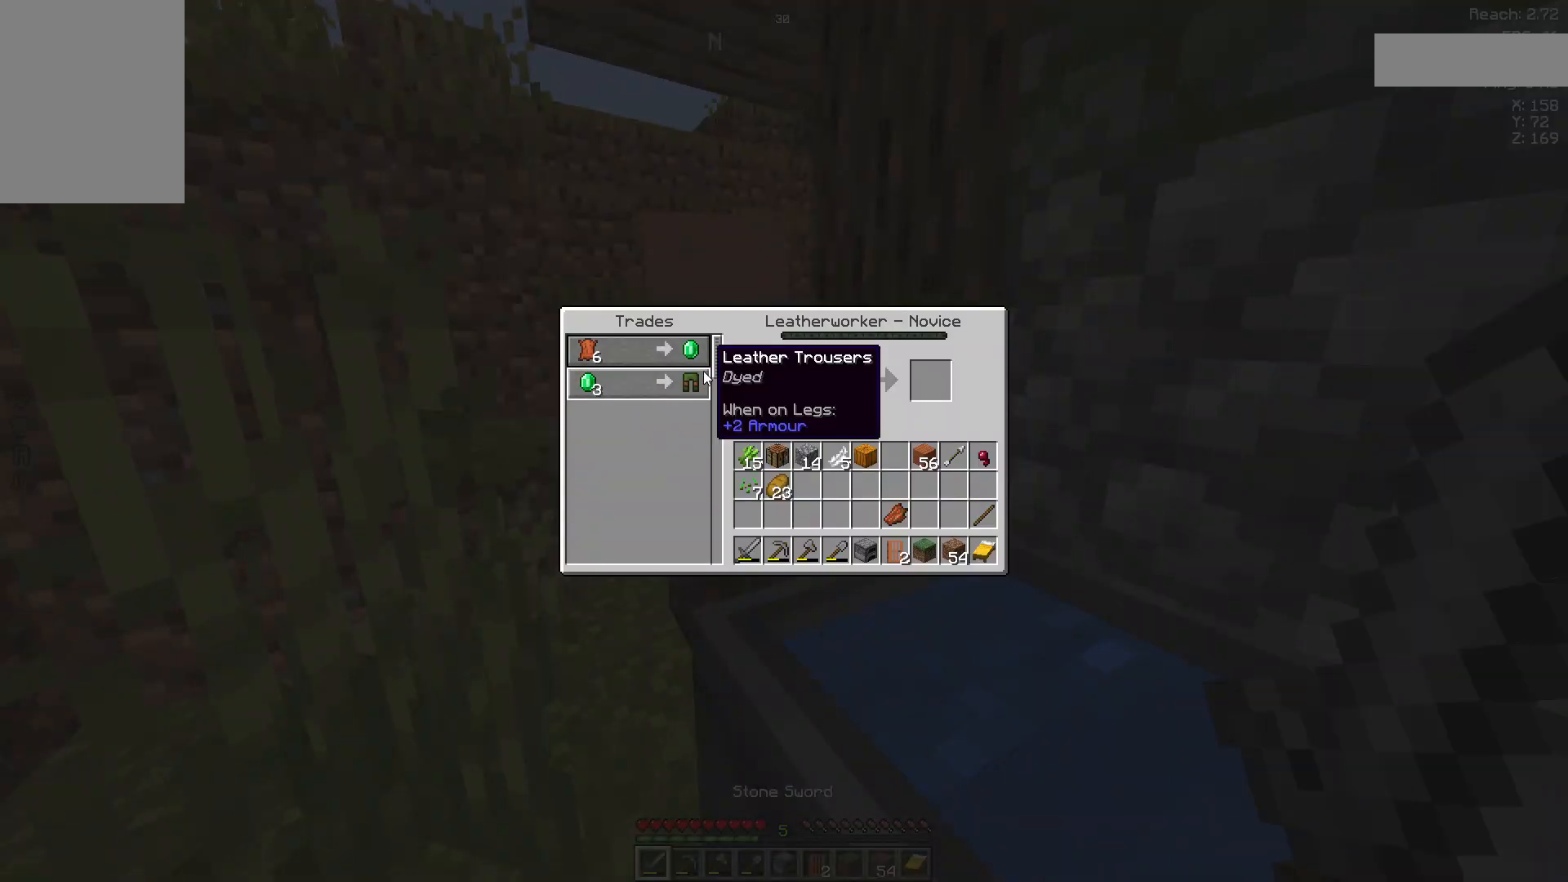
{"keys": ["d"], "mouse": [], "events": [[222, "s", "down"], [444, "d", "down"], [444, "s", "up"]]}
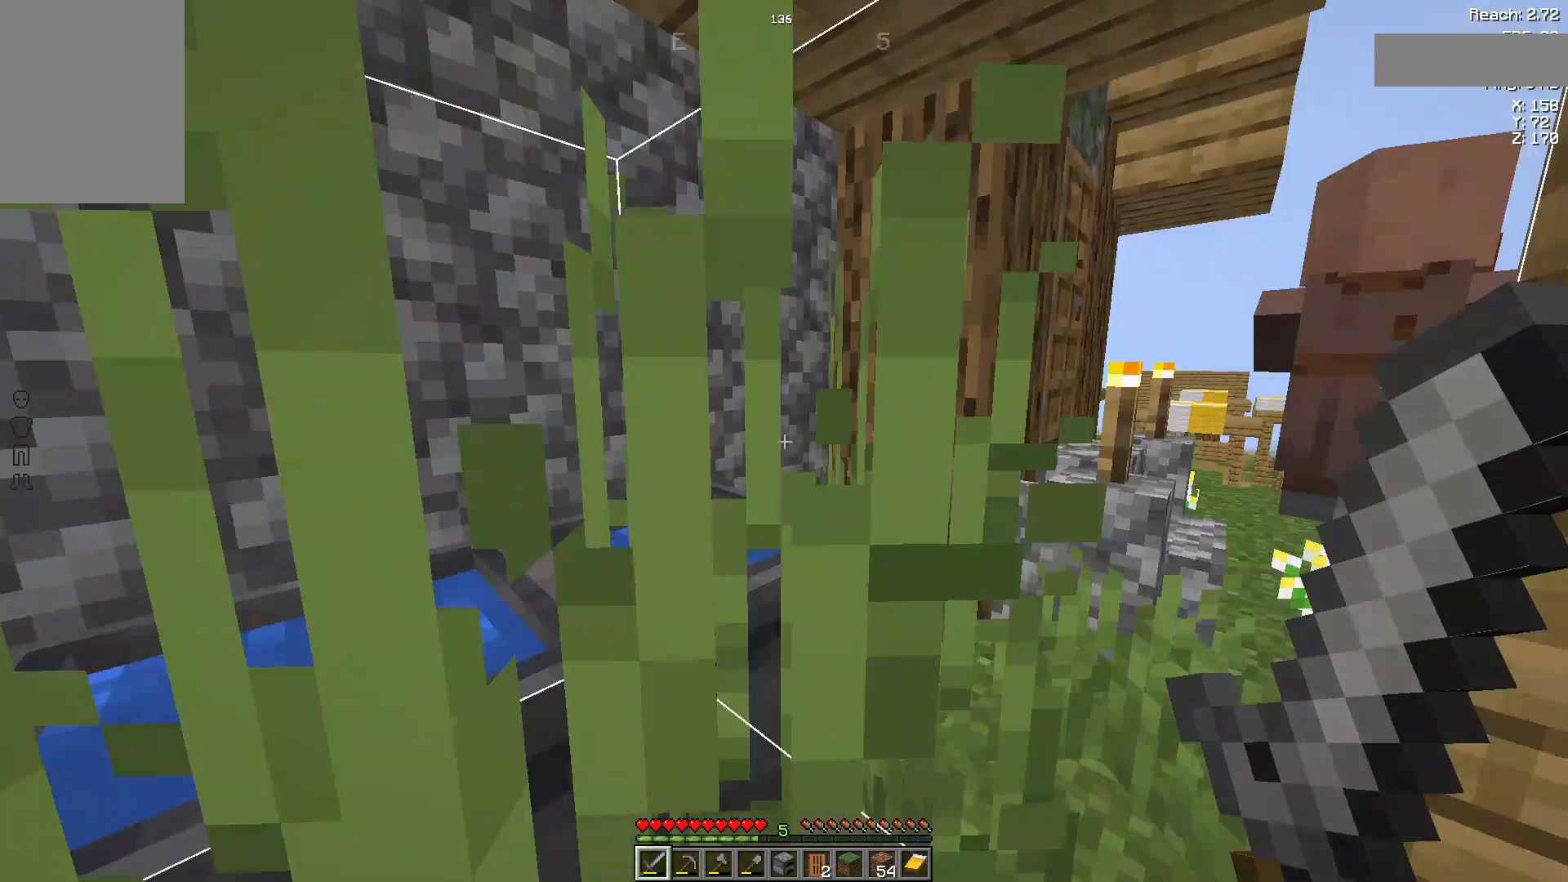
{"keys": ["d"], "mouse": [], "events": [[111, "w", "down"], [407, "w", "up"]]}
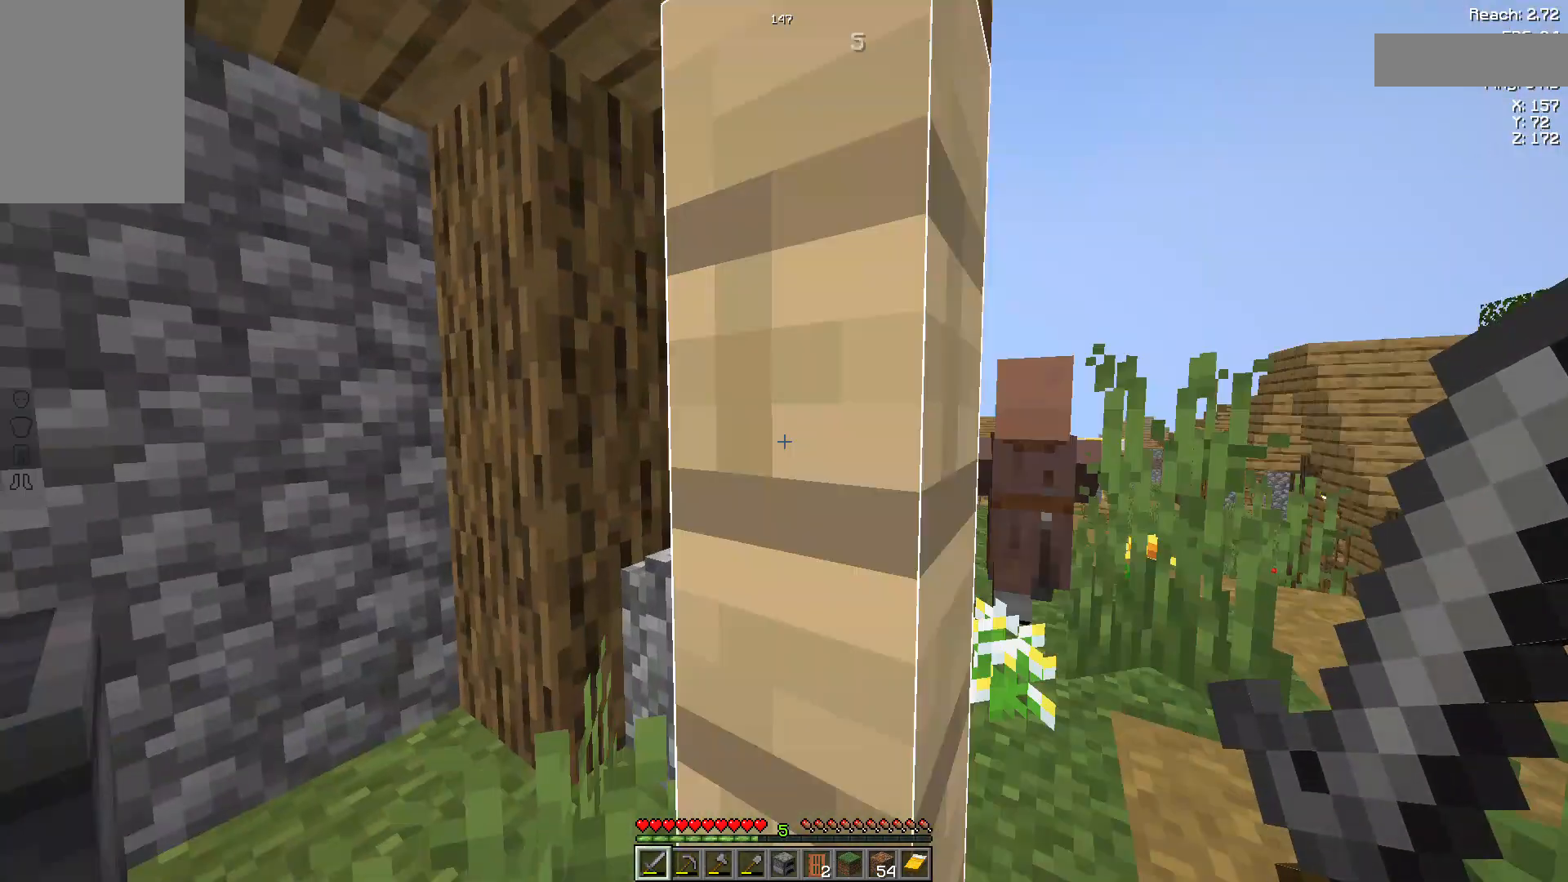
{"keys": ["w"], "mouse": ["right"], "events": [[259, "w", "down"], [481, "mouse_right", "down"], [519, "d", "up"]]}
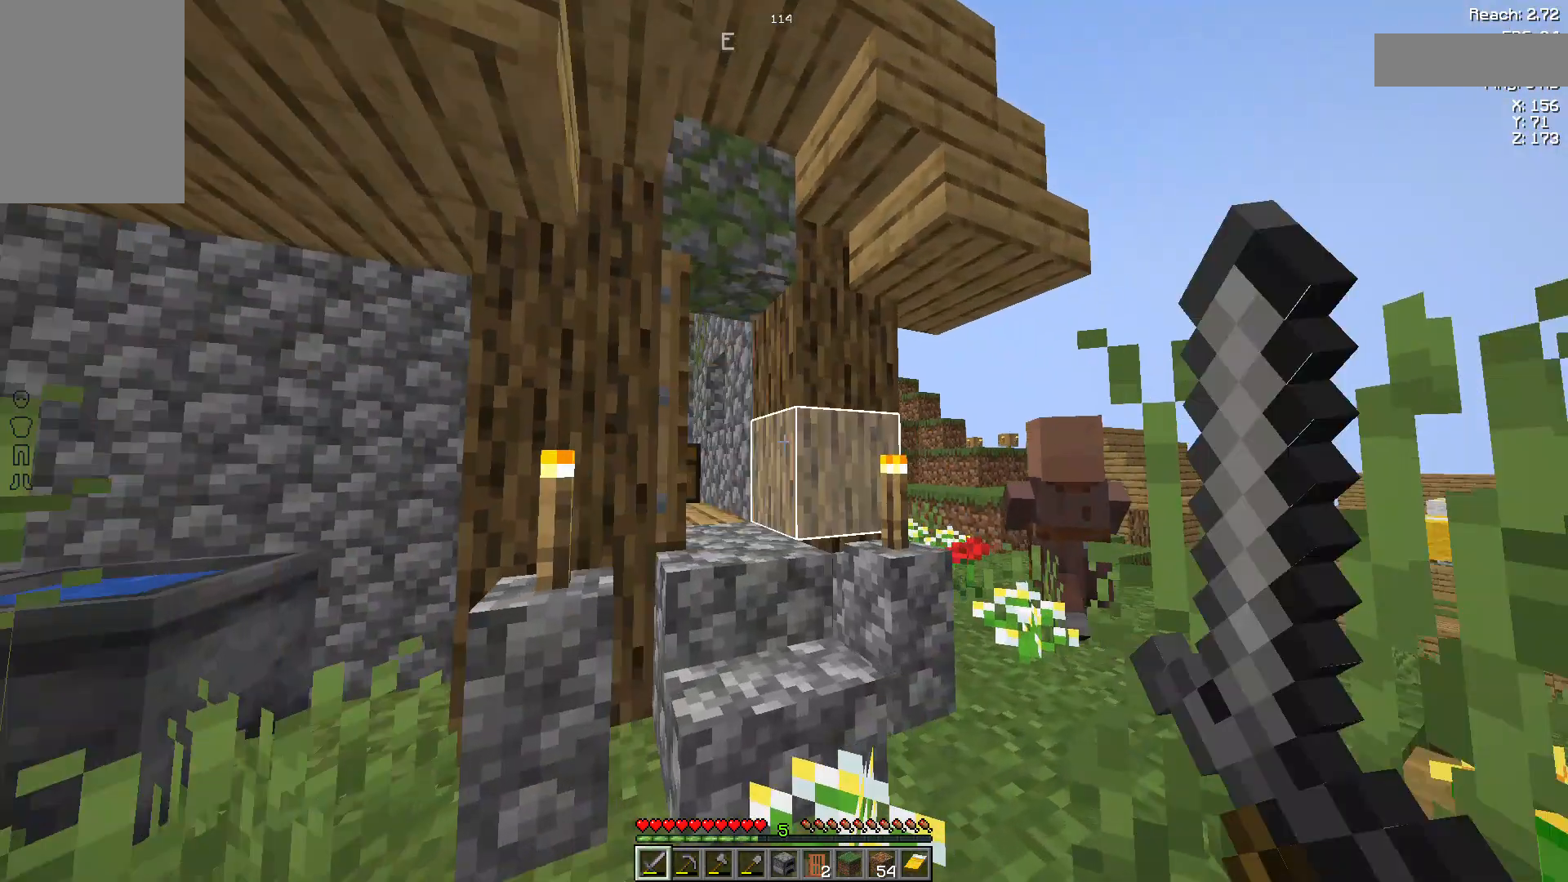
{"keys": ["w"], "mouse": [], "events": [[37, "mouse_right", "up"]]}
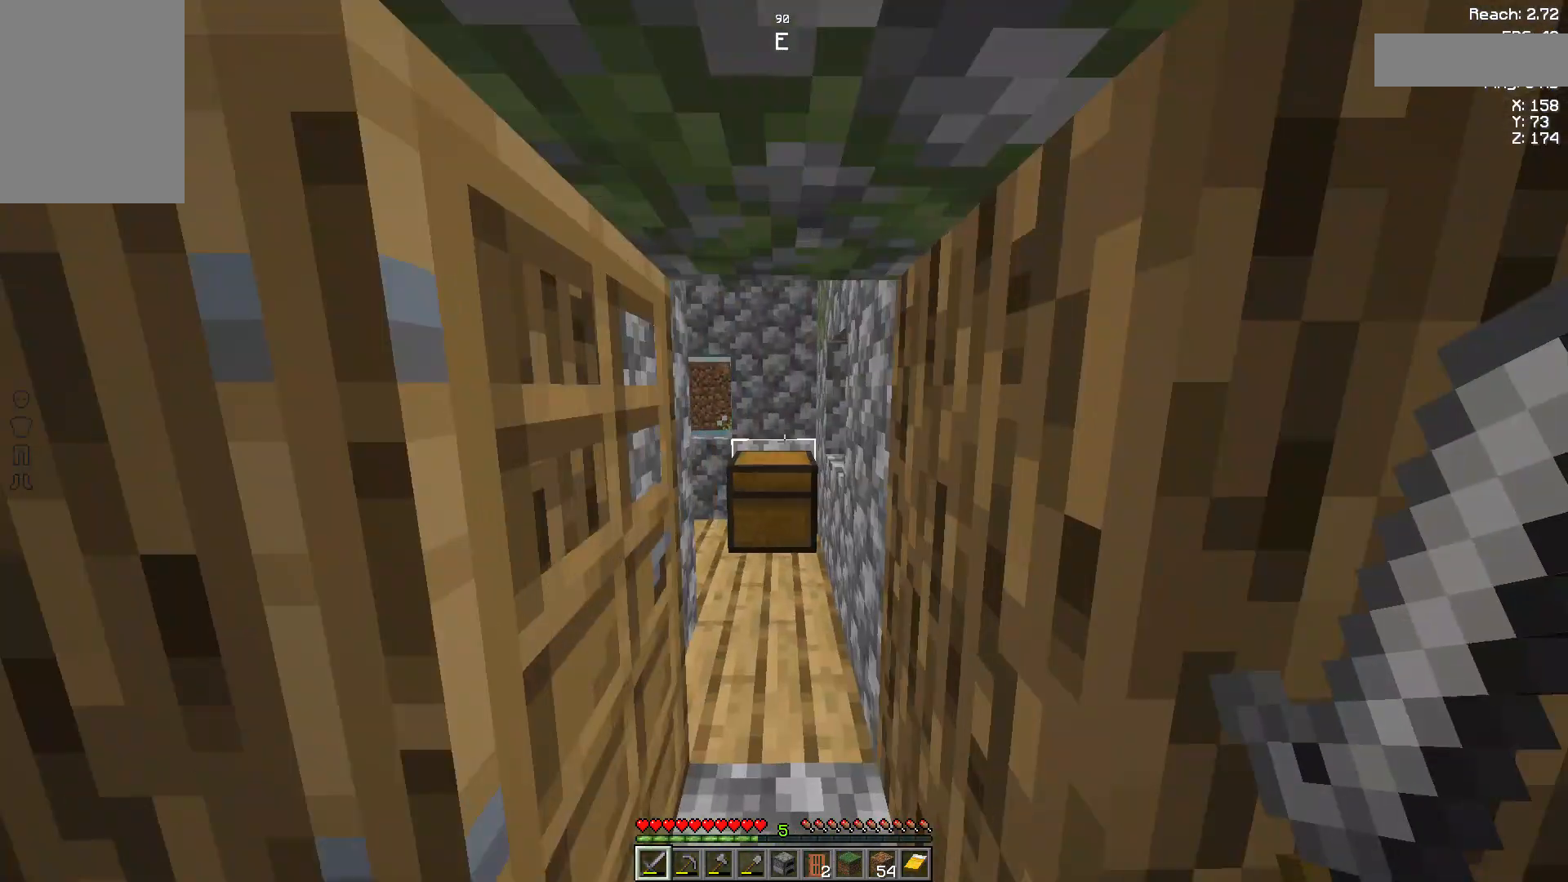
{"keys": [], "mouse": [], "events": [[148, "mouse_right", "down"], [185, "mouse_right", "up"], [185, "w", "up"]]}
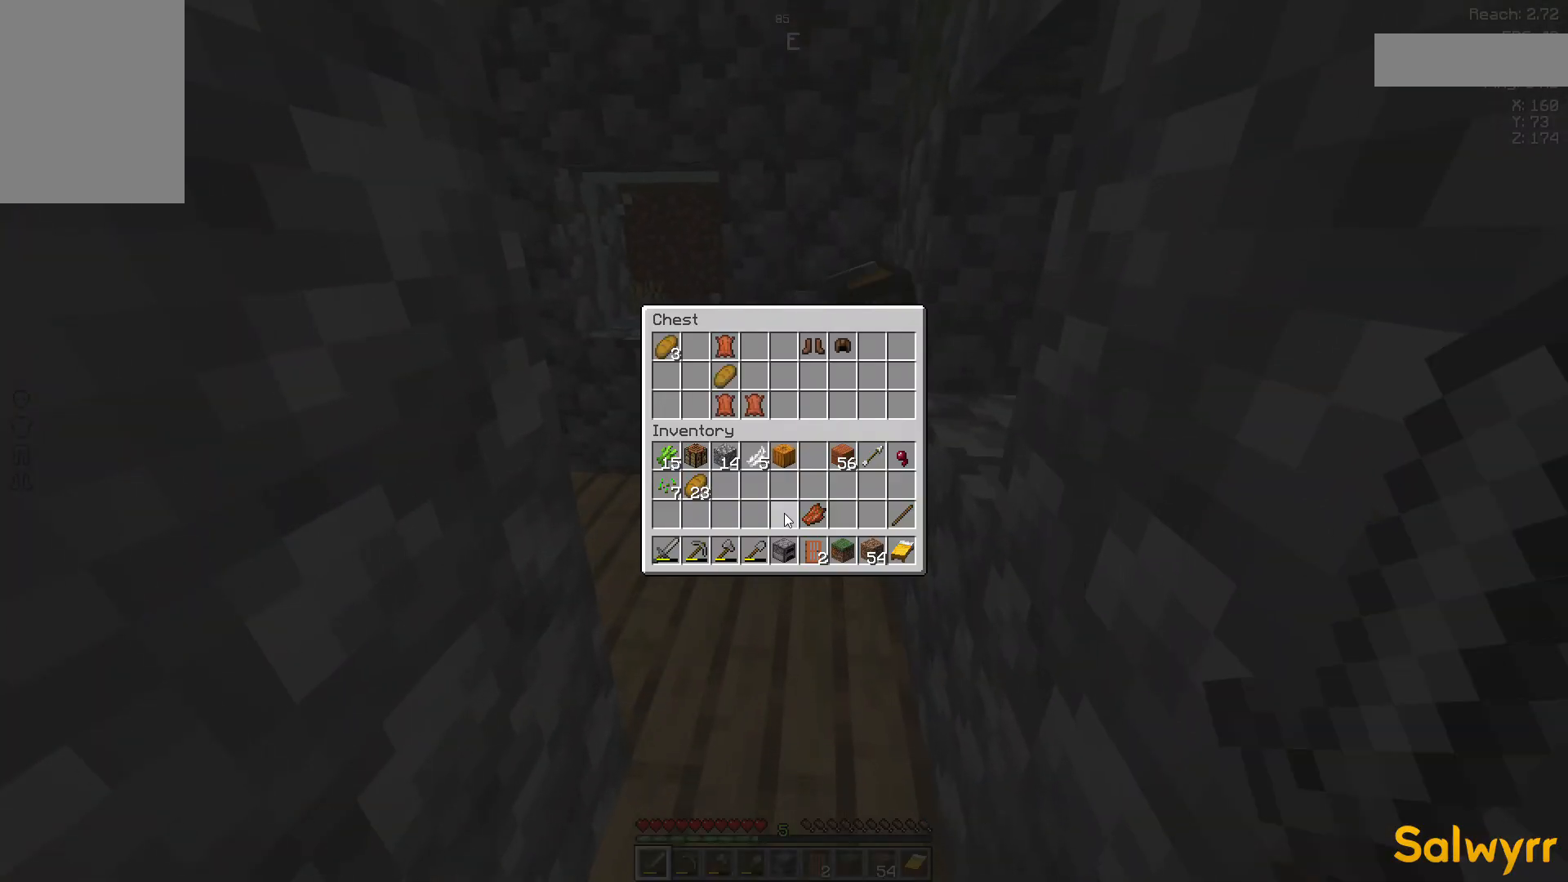
{"keys": [], "mouse": [], "events": []}
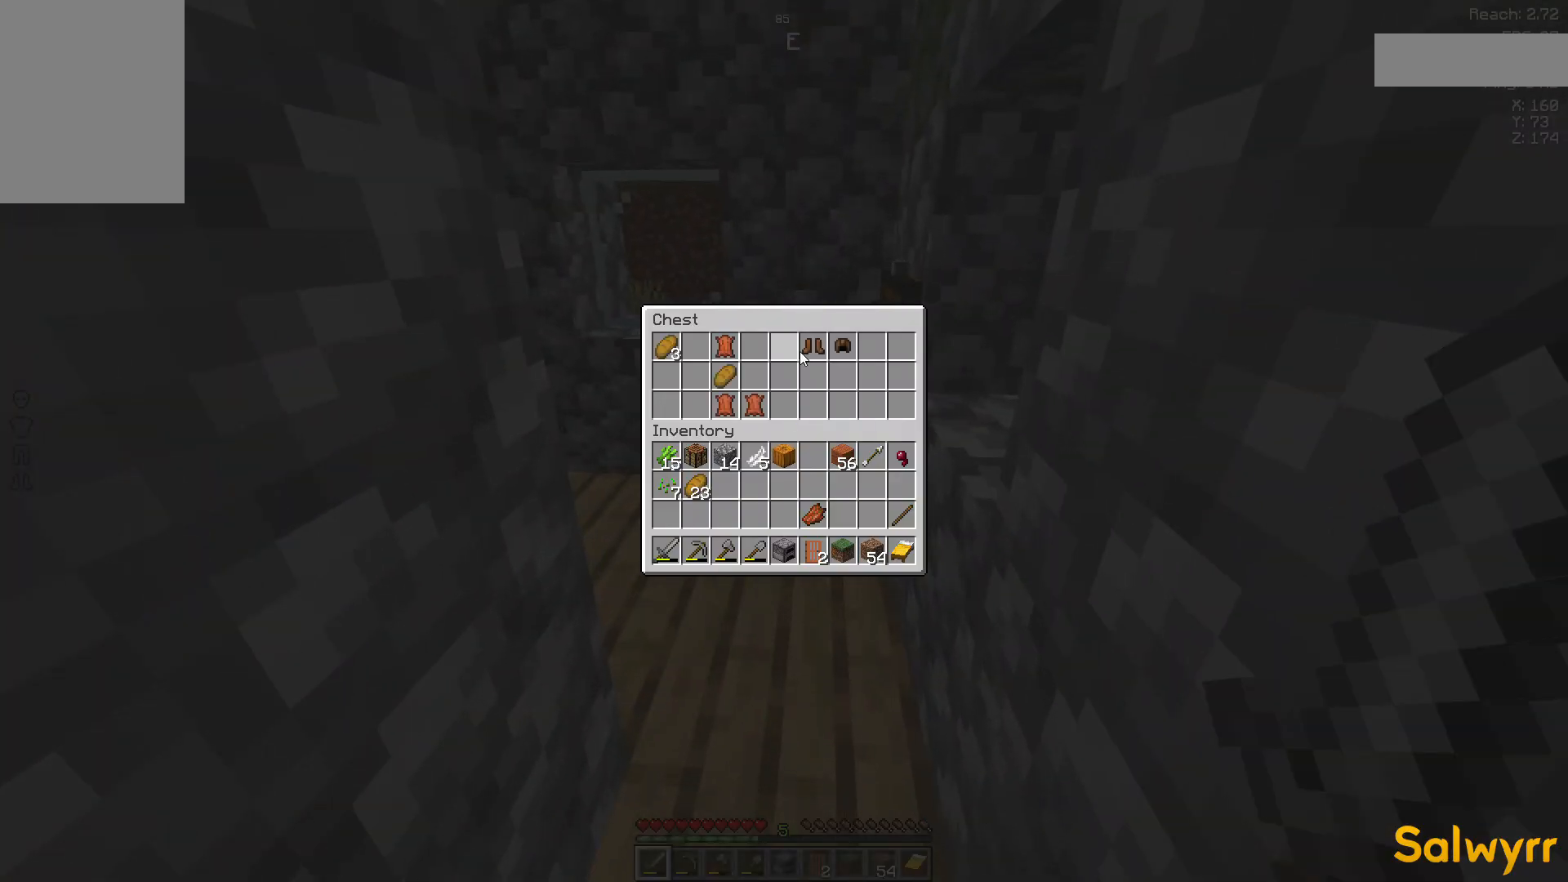
{"keys": [], "mouse": [], "events": []}
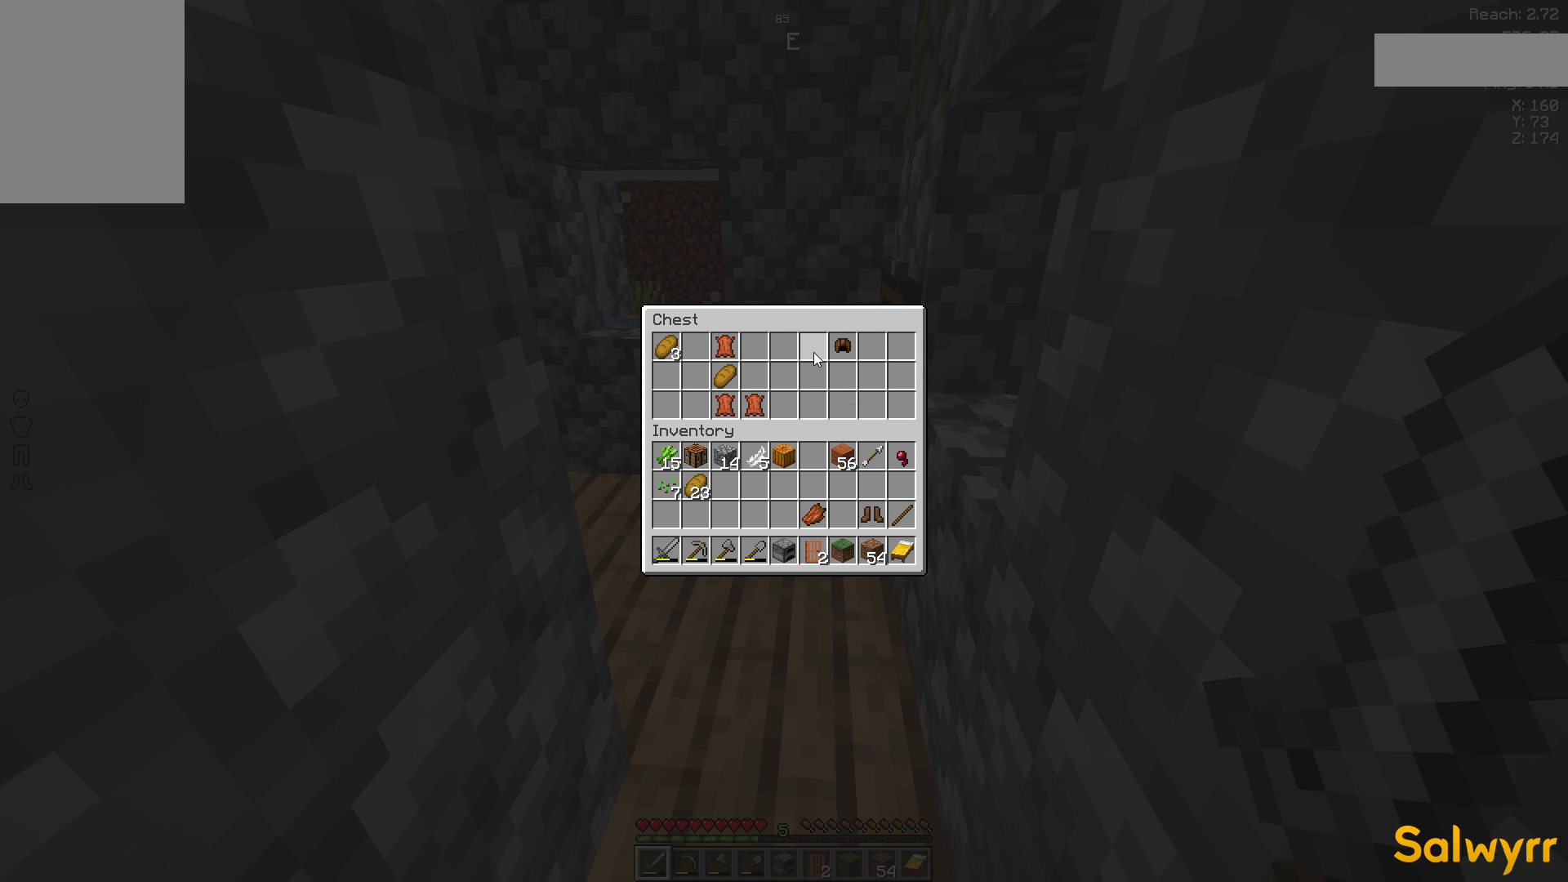
{"keys": [], "mouse": [], "events": []}
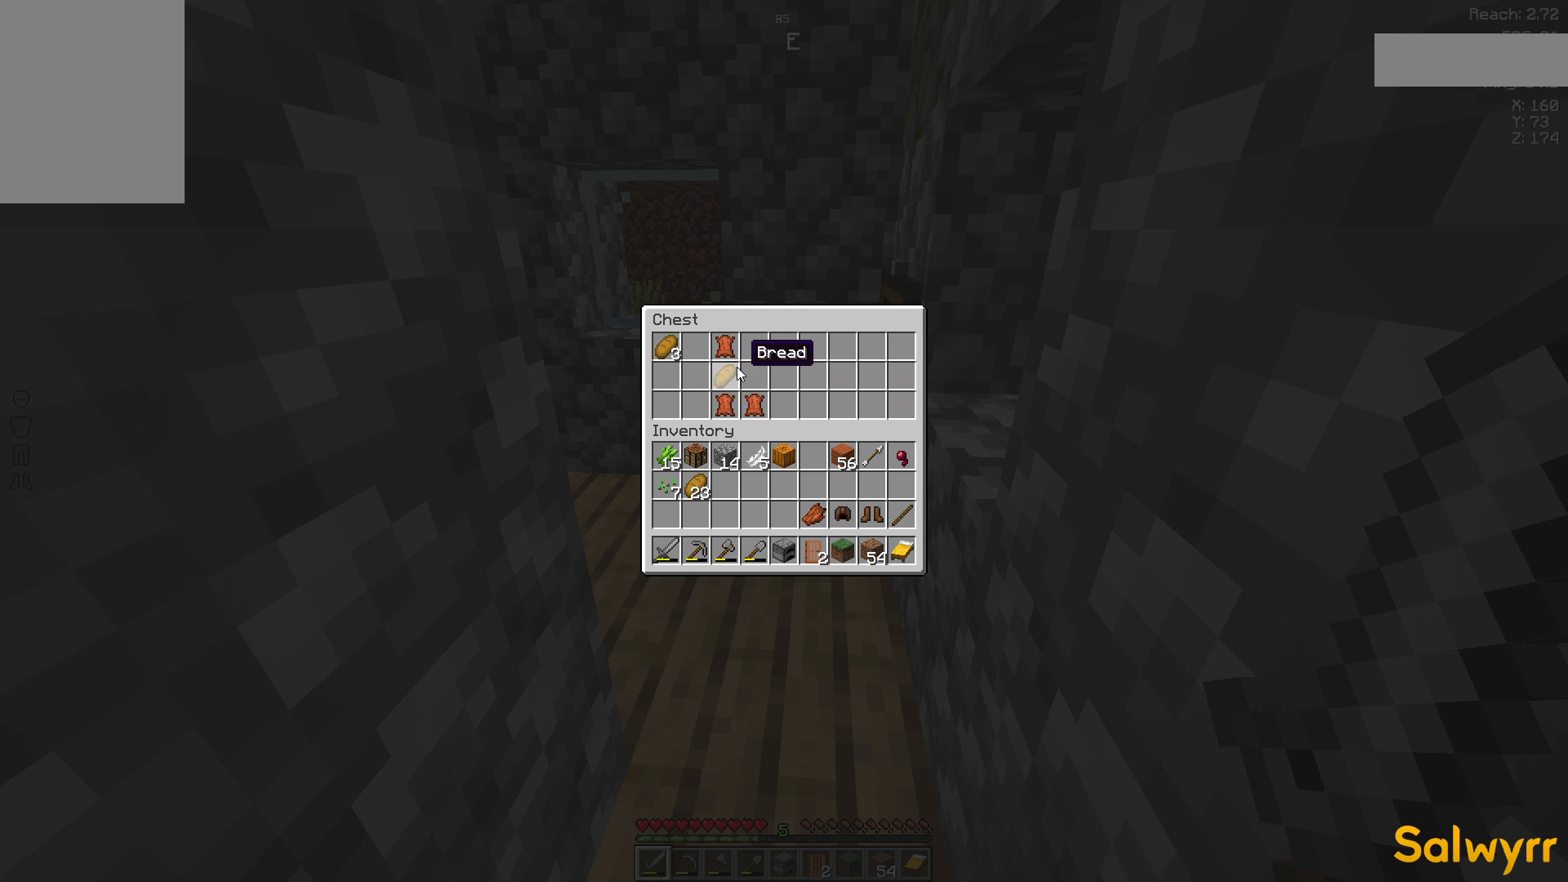
{"keys": [], "mouse": [], "events": []}
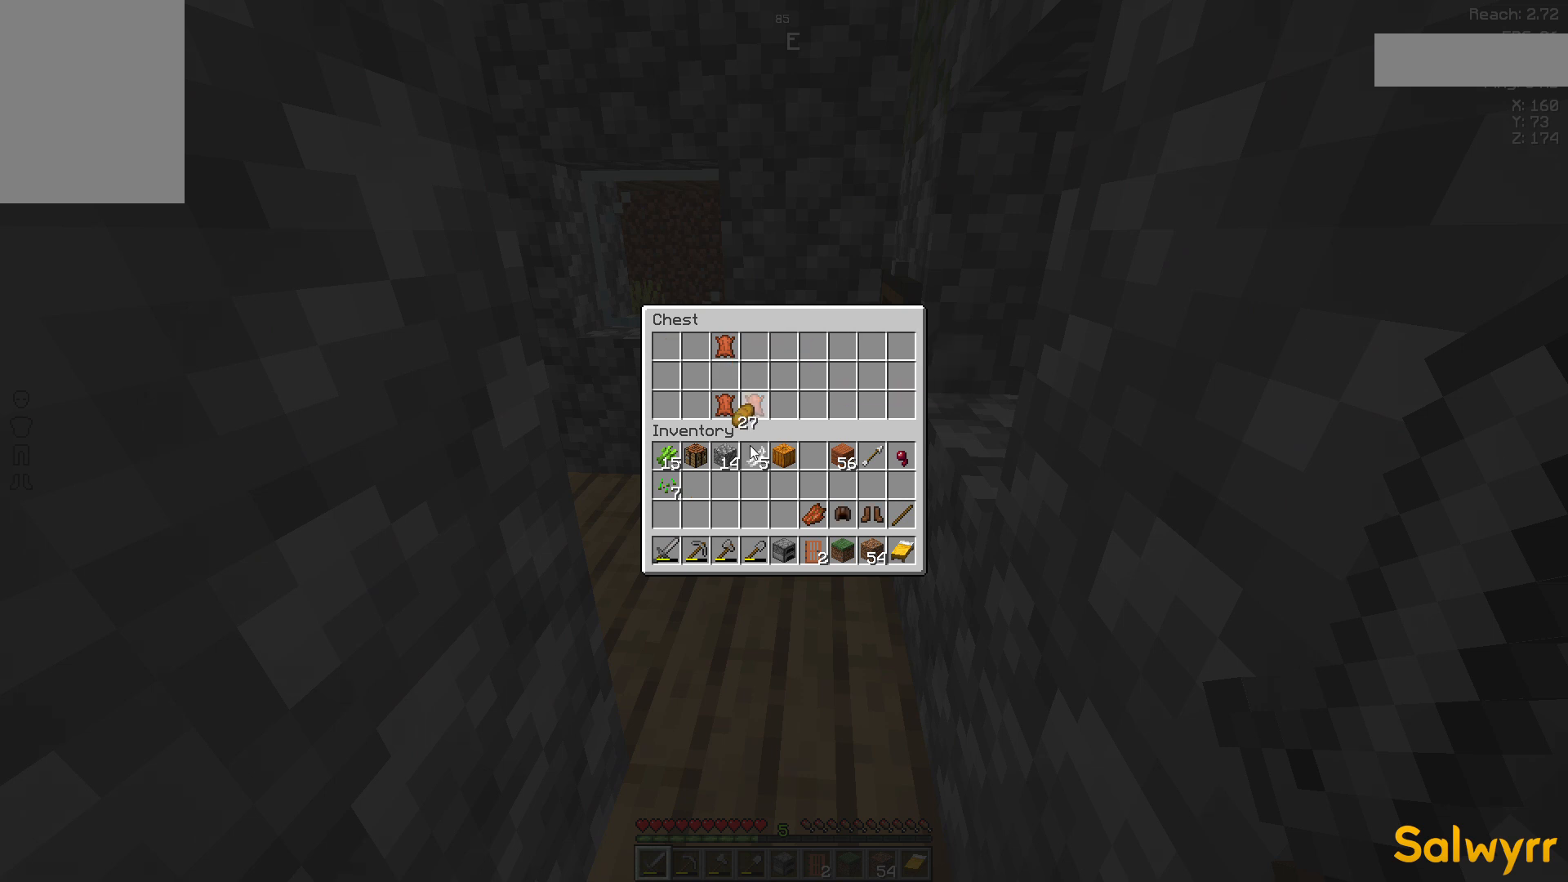
{"keys": [], "mouse": [], "events": []}
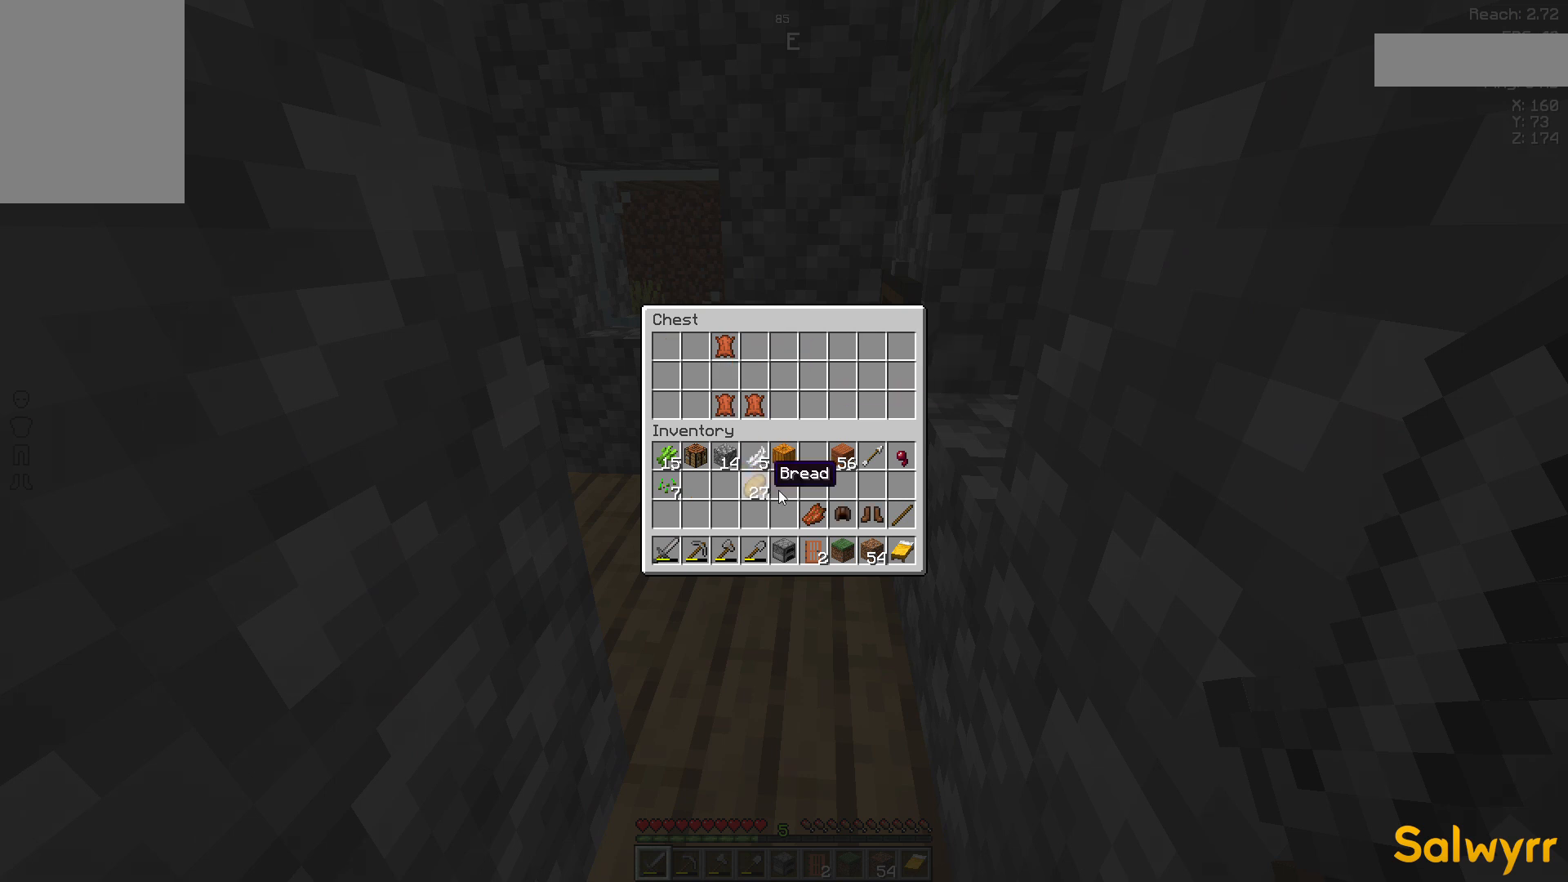
{"keys": ["d"], "mouse": [], "events": [[185, "w", "down"], [296, "d", "down"], [481, "w", "up"]]}
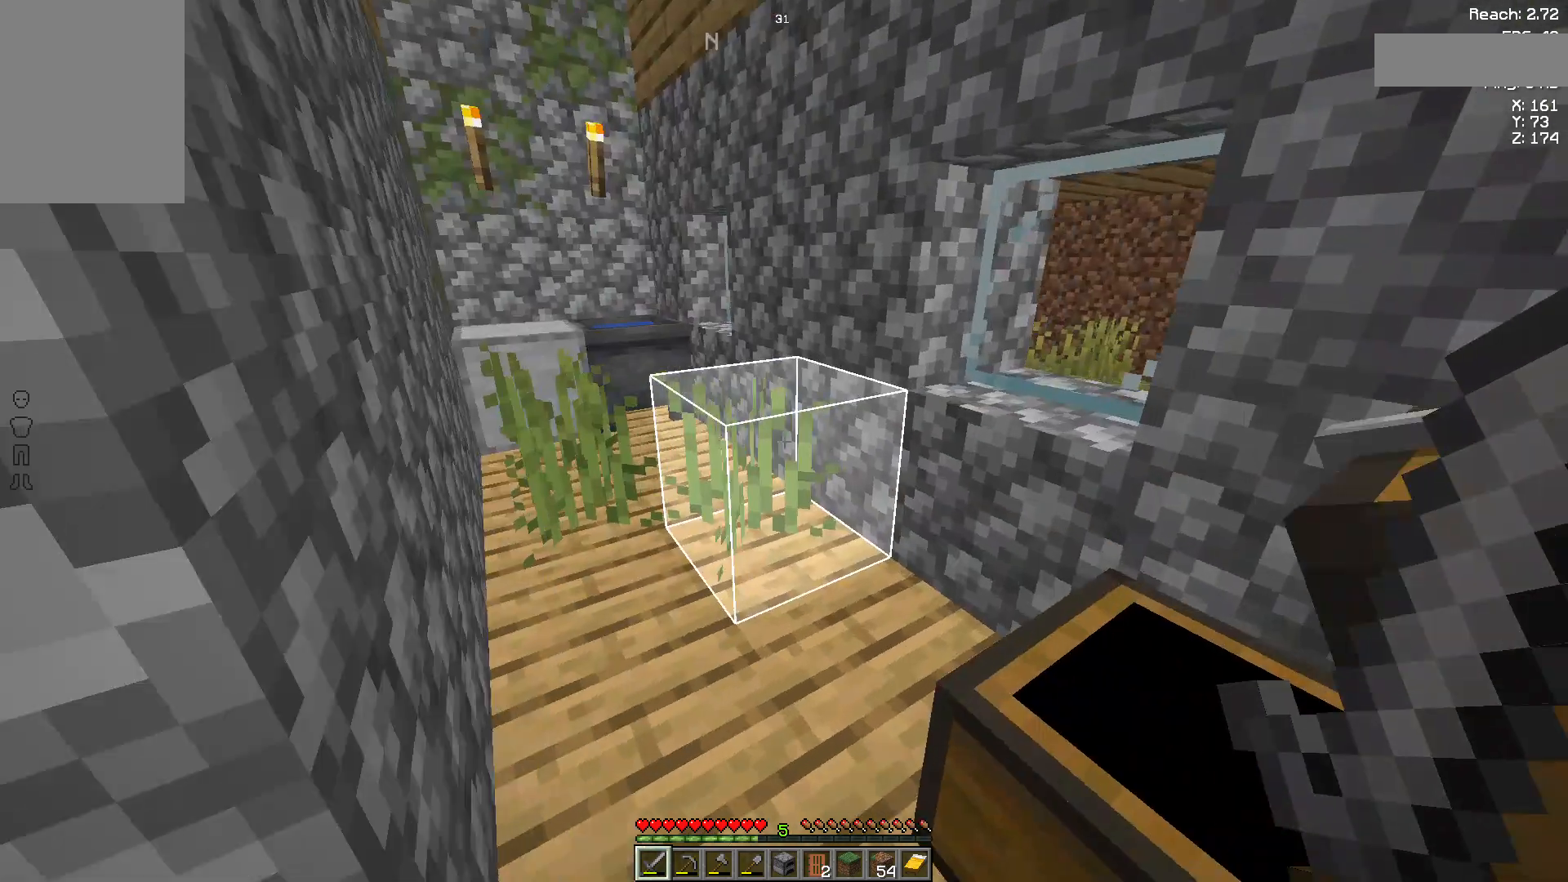
{"keys": [], "mouse": [], "events": [[111, "d", "up"]]}
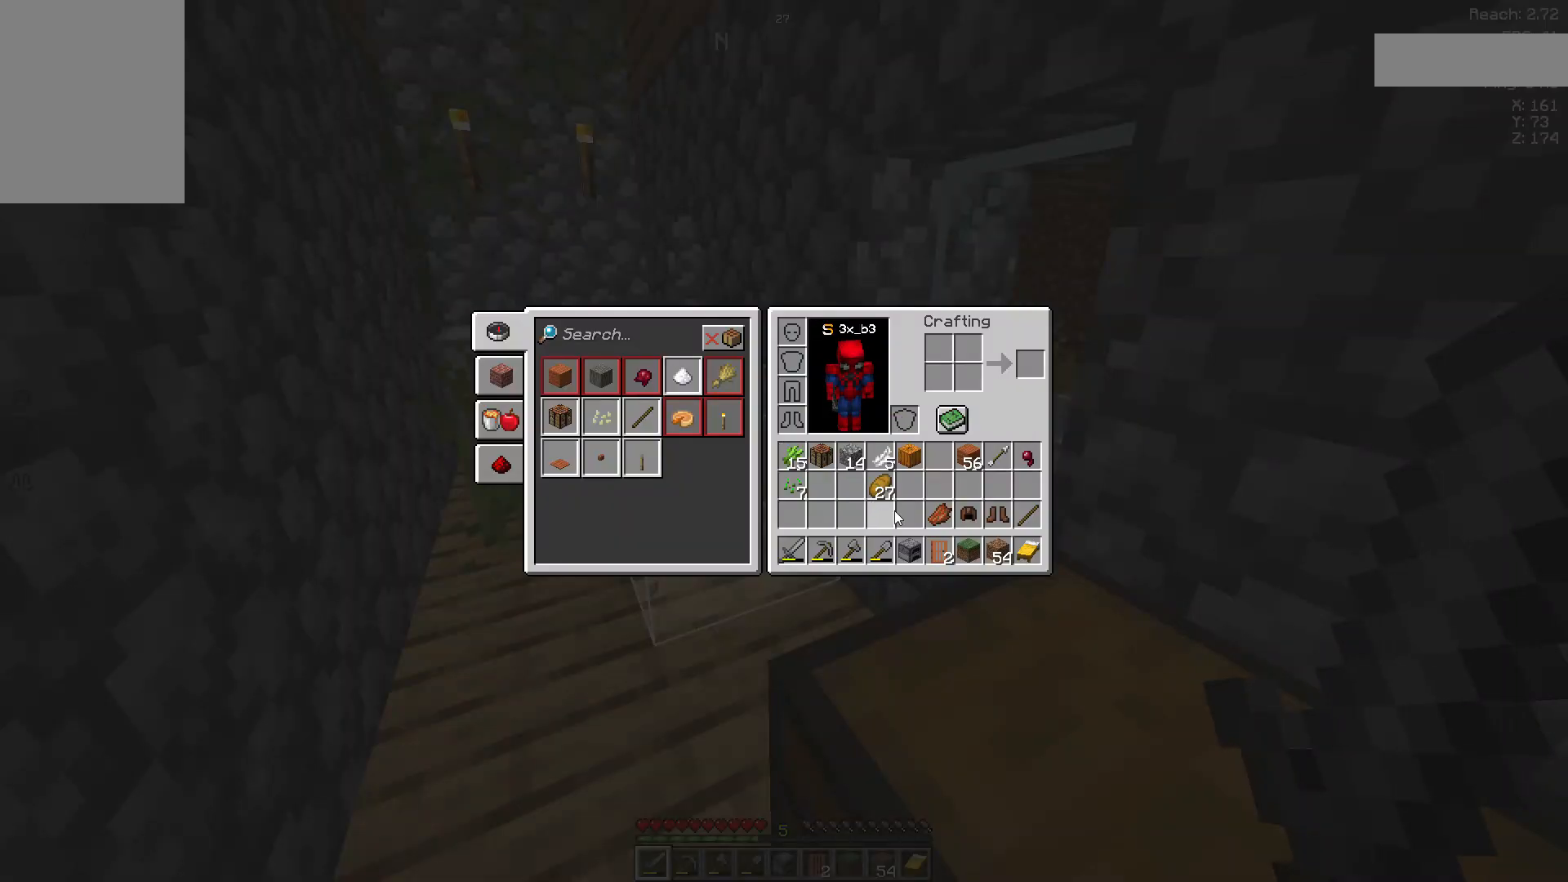
{"keys": [], "mouse": [], "events": []}
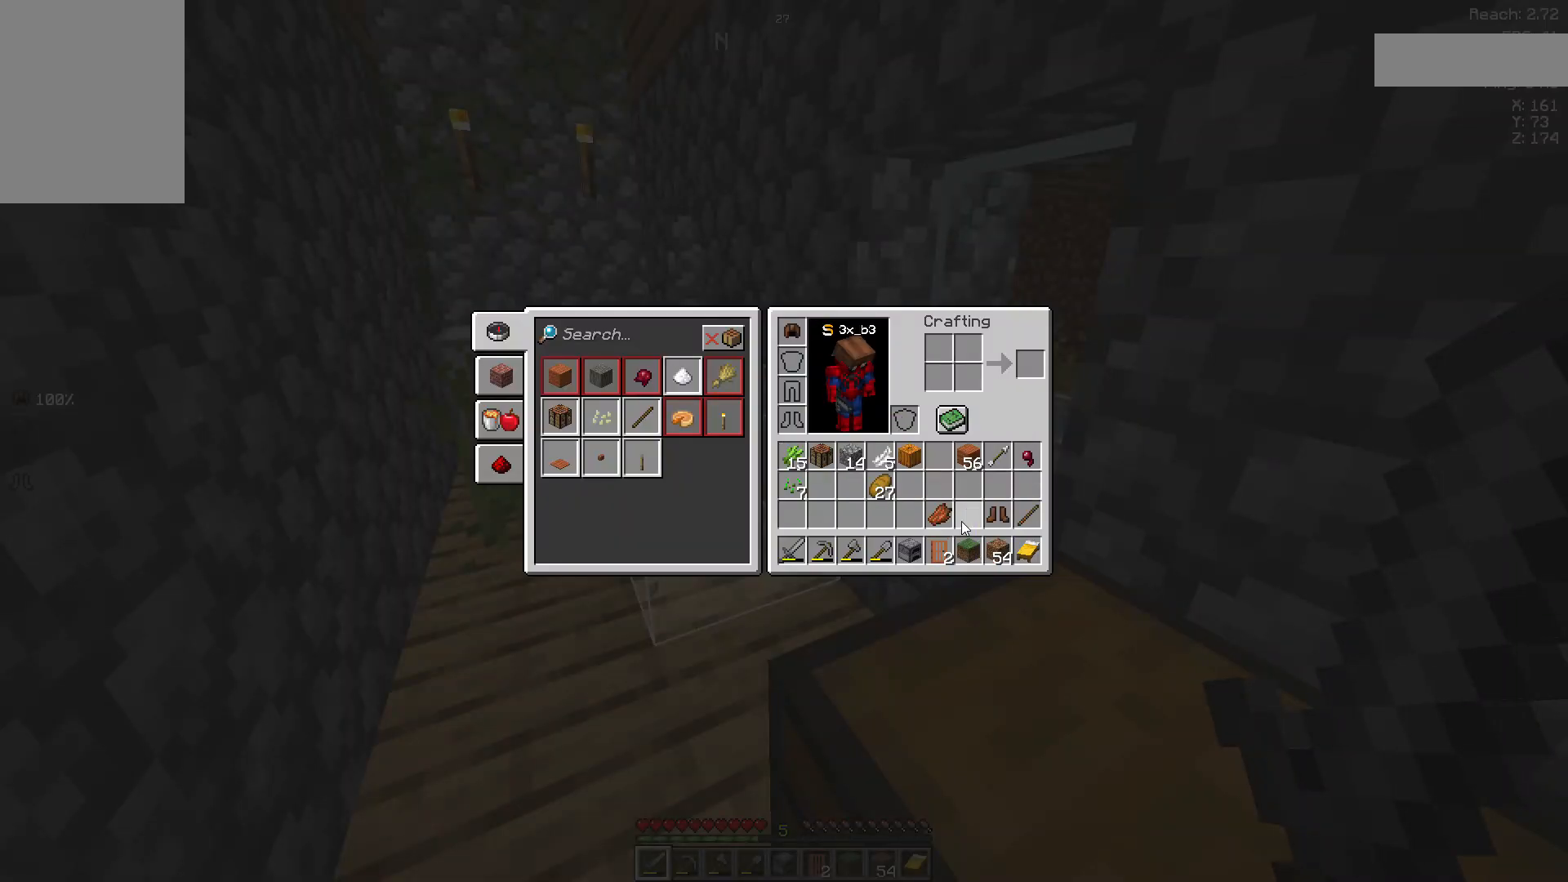
{"keys": [], "mouse": [], "events": []}
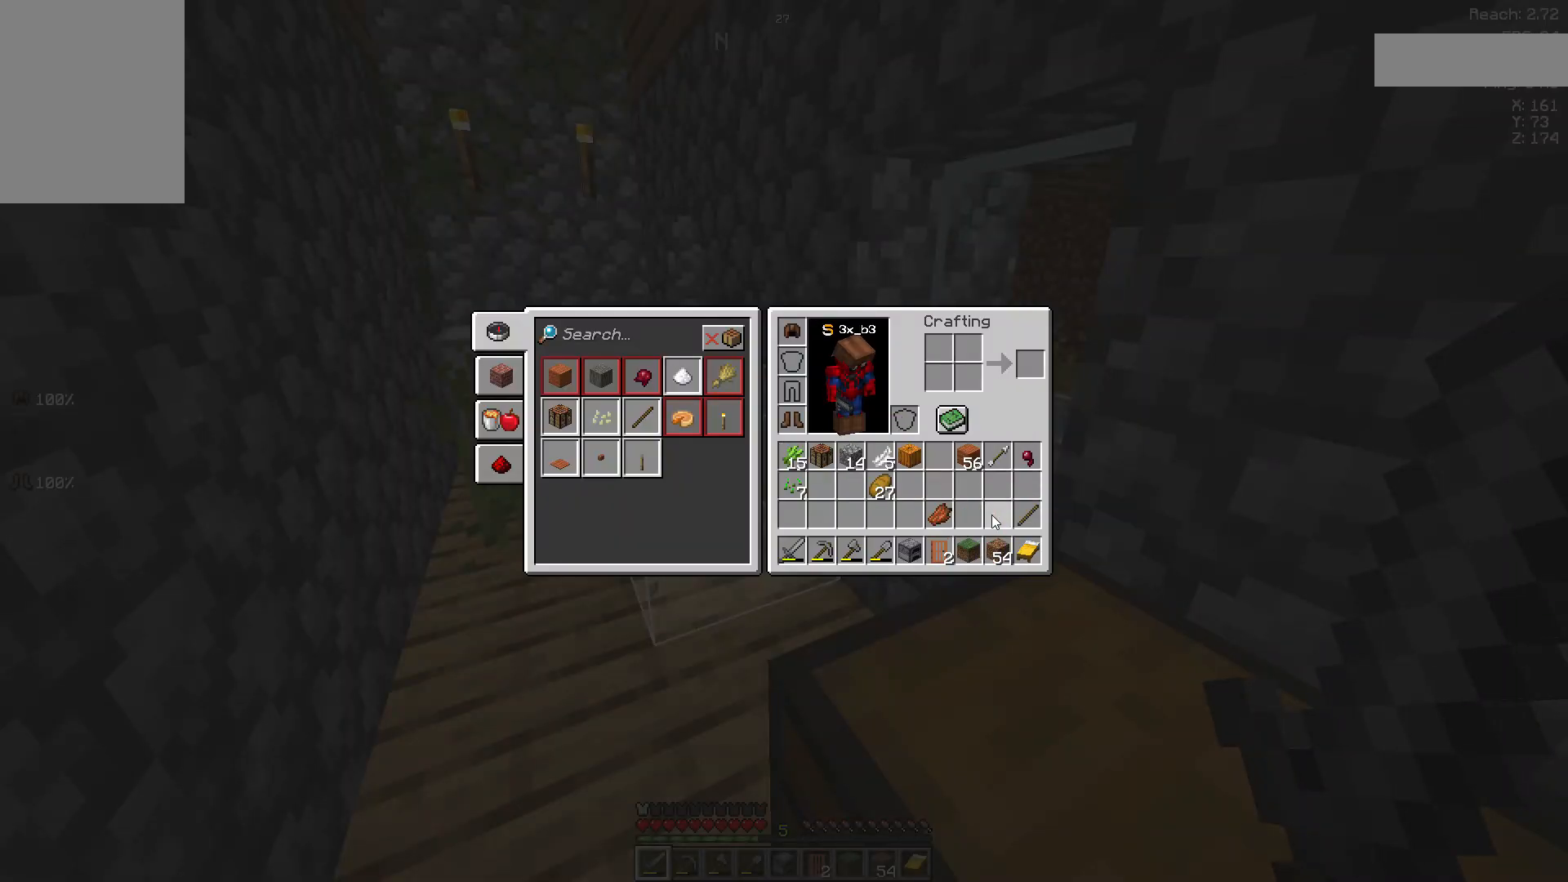
{"keys": ["w"], "mouse": [], "events": [[148, "w", "down"], [259, "a", "down"], [333, "a", "up"]]}
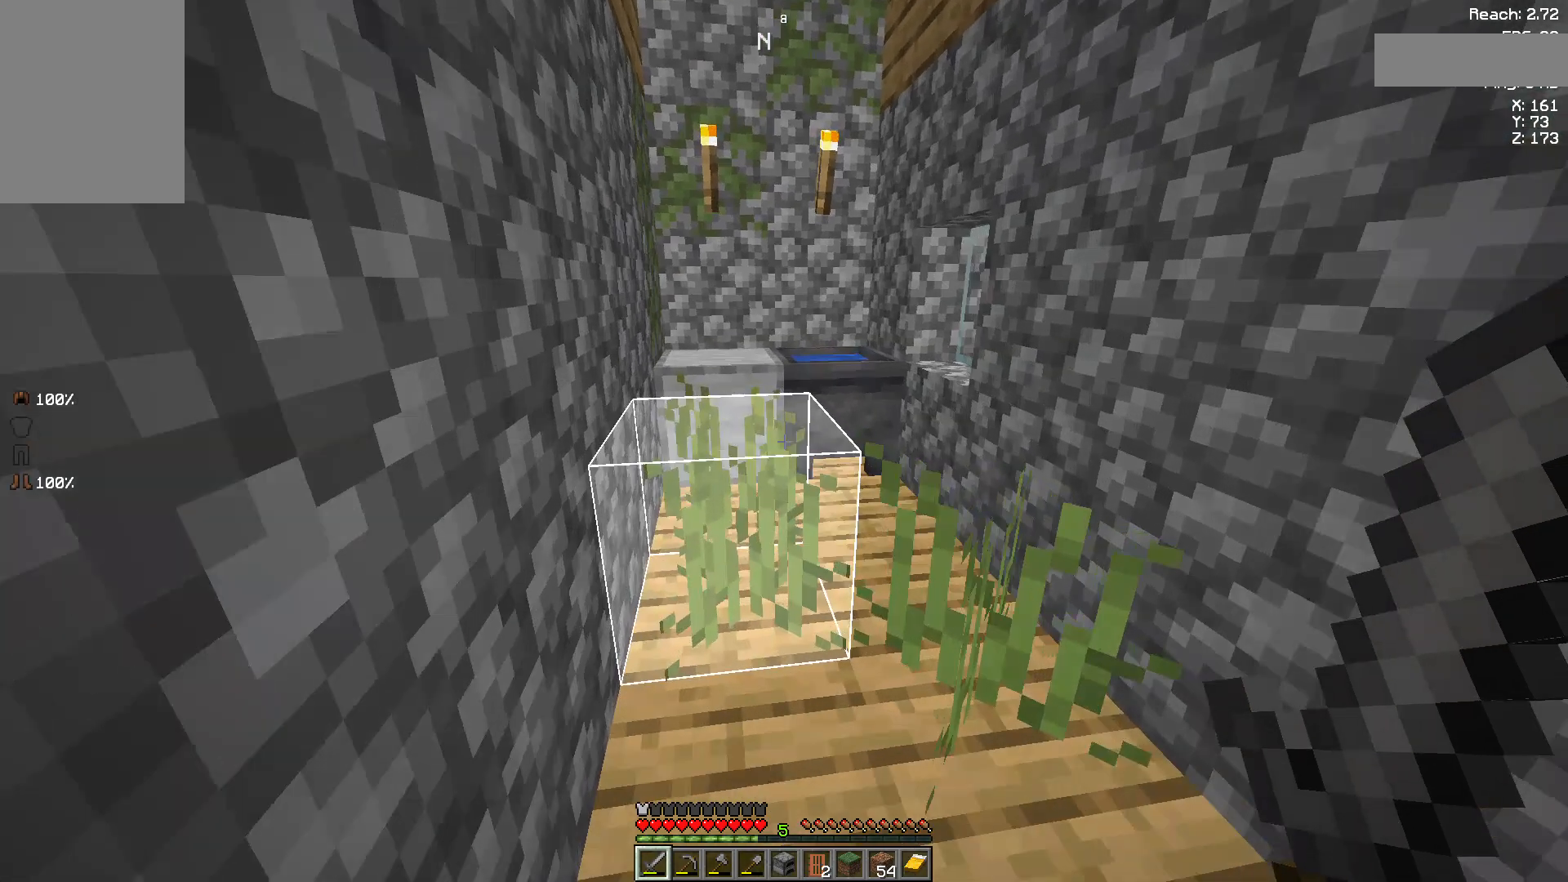
{"keys": ["w"], "mouse": [], "events": []}
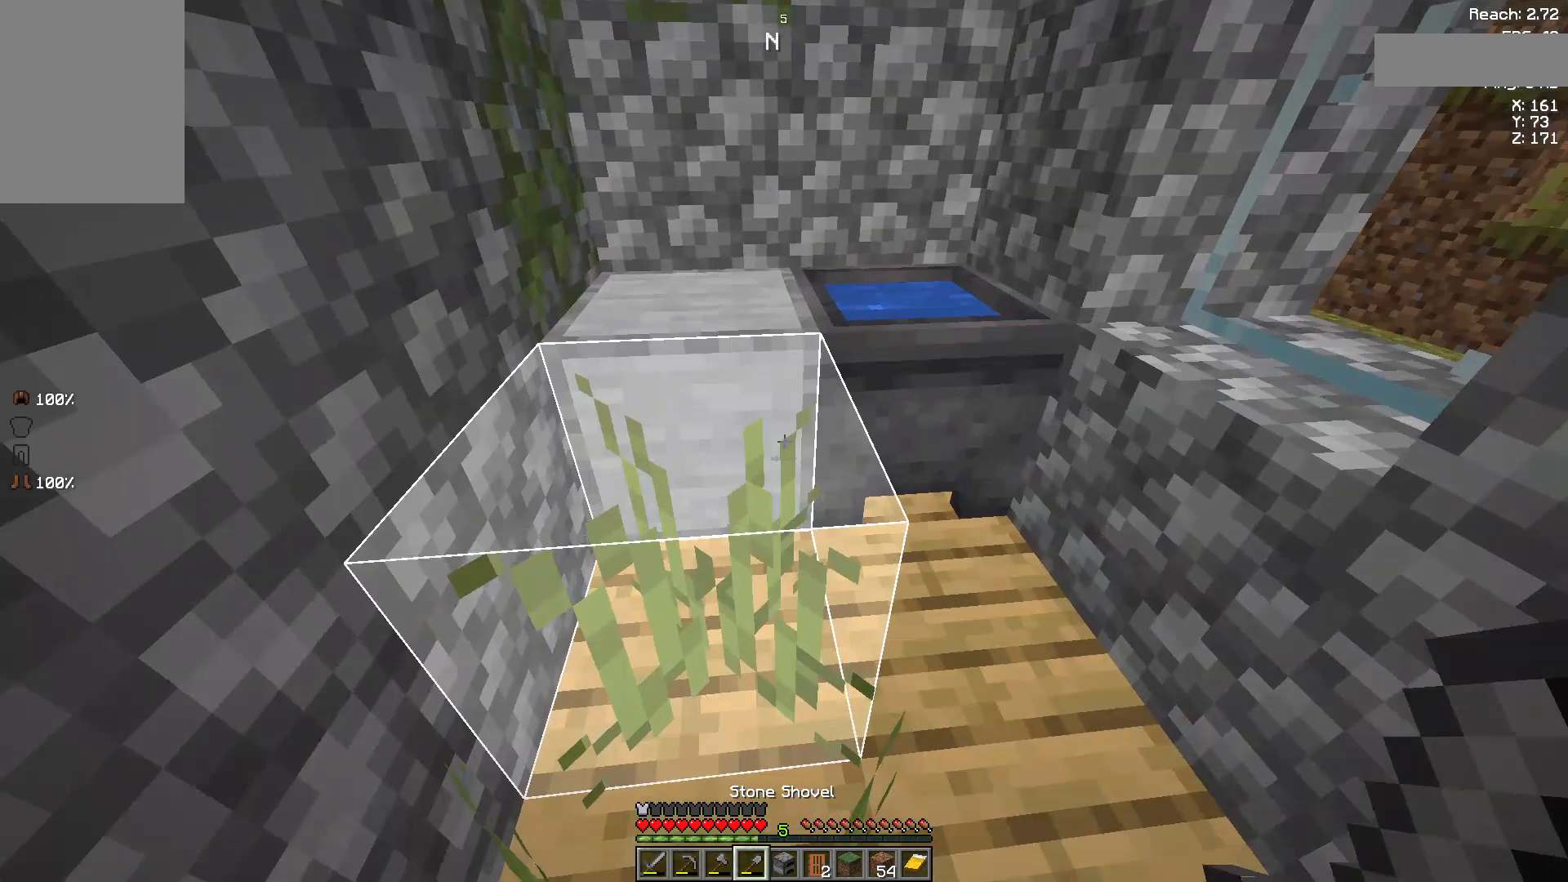
{"keys": ["s"], "mouse": [], "events": [[111, "w", "up"], [259, "s", "down"]]}
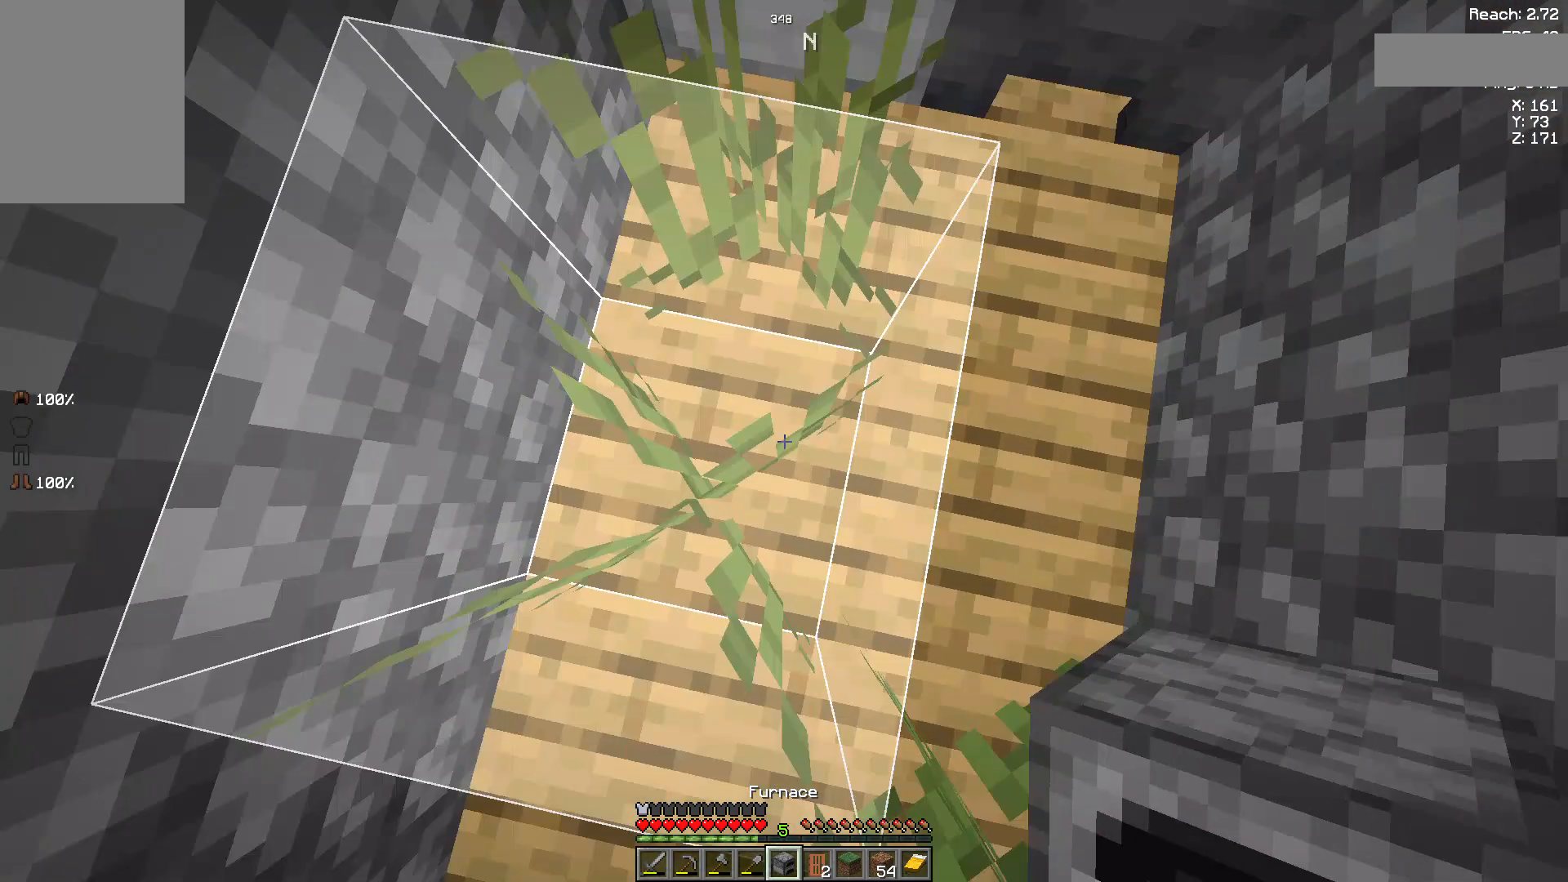
{"keys": ["s"], "mouse": [], "events": [[185, "a", "down"], [407, "a", "up"]]}
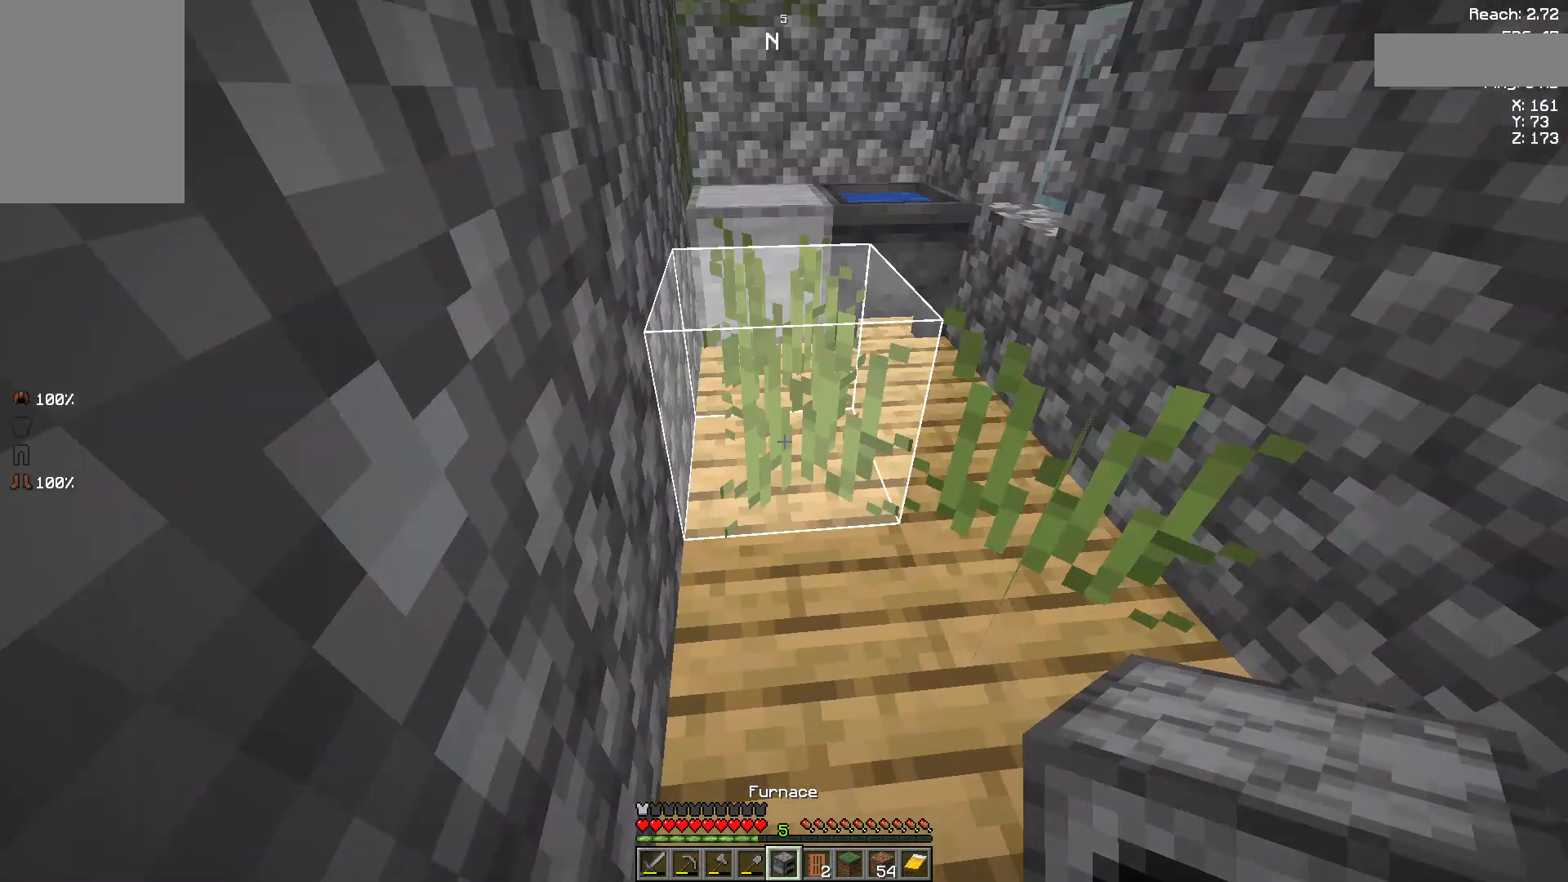
{"keys": [], "mouse": [], "events": [[333, "s", "up"]]}